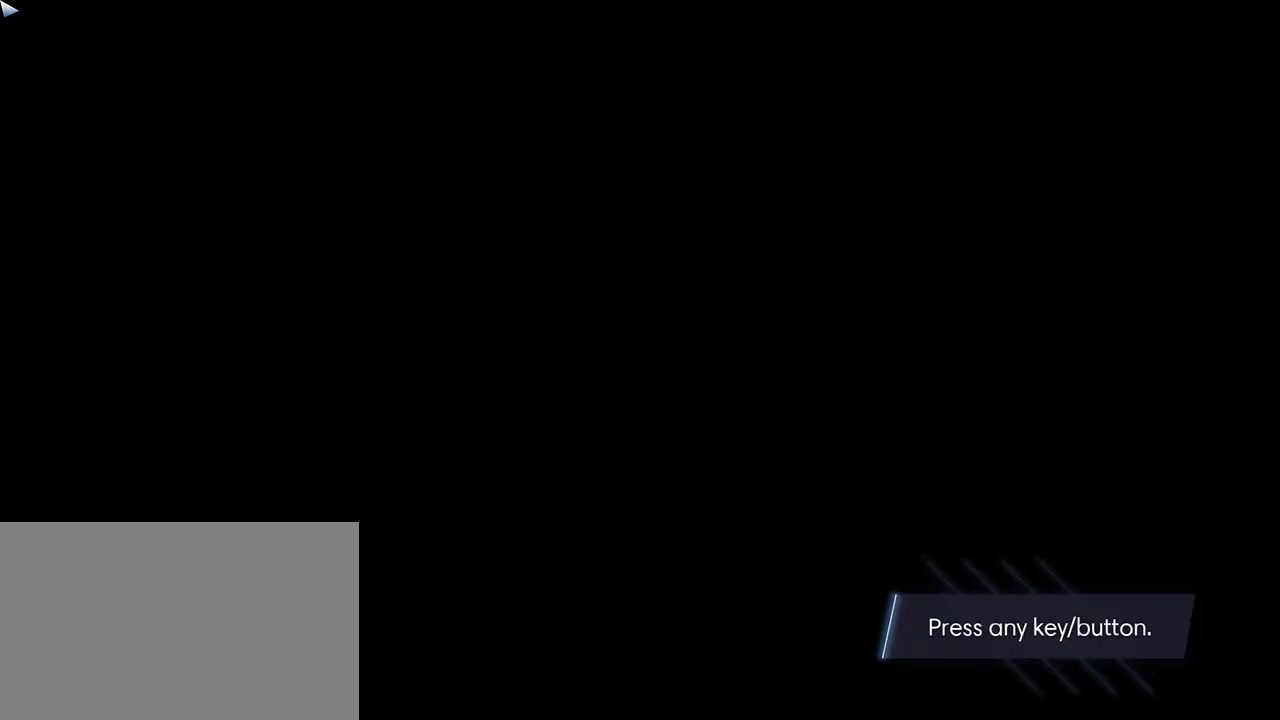
Gameplay with keyboard and mouse; each line is a JSON object with the keys and mouse buttons held at the frame after it. "events" lists presses ("down") and releases ("up") of "1", "2", "3", "4", "5", "a", "alt", "c", "ctrl", "d", "e", "f", "q", "r", "s", "shift", "space", "tab", "v", "w", "x", "z", "mouse_left", "mouse_middle", "mouse_right", "mouse_wheel_up" and "mouse_wheel_down" between this image and that frame as [ms after this image, input, new state], when the widget could be followed in between. "mouse_left", "mouse_middle", "mouse_right", "mouse_wheel_up", "mouse_wheel_down" = the "left", "middle", "right", "wheel_up", "wheel_down" buttons of the "mouse" list. No other keys are recorded. Not read: mouse_move.
{"keys": ["shift", "w"], "mouse": [], "events": [[467, "w", "down"], [500, "shift", "down"]]}
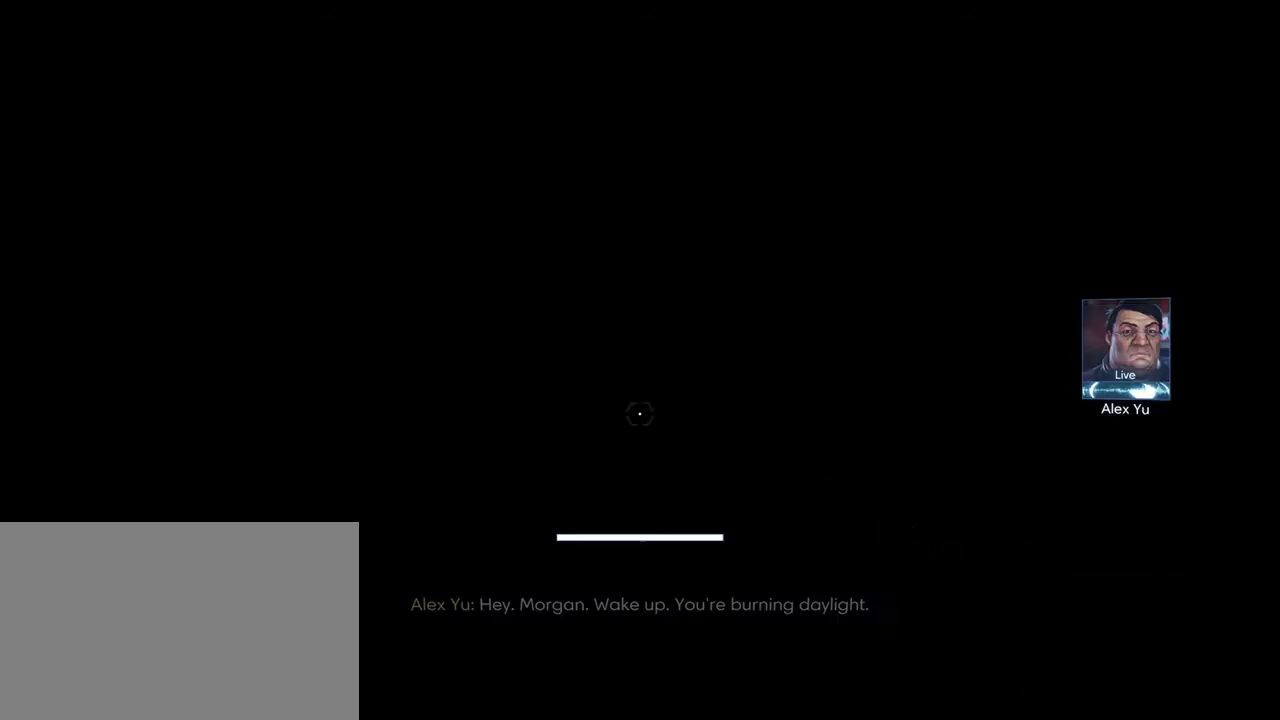
{"keys": ["shift", "w"], "mouse": [], "events": []}
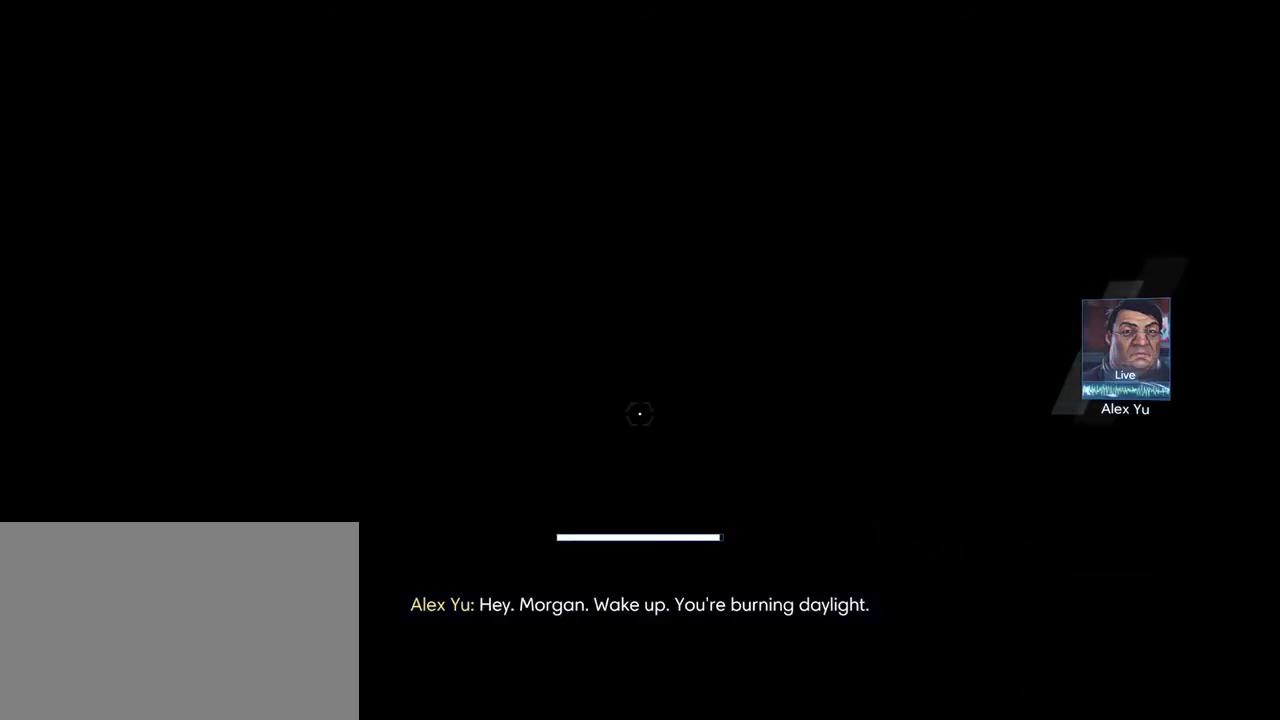
{"keys": ["shift", "w"], "mouse": [], "events": []}
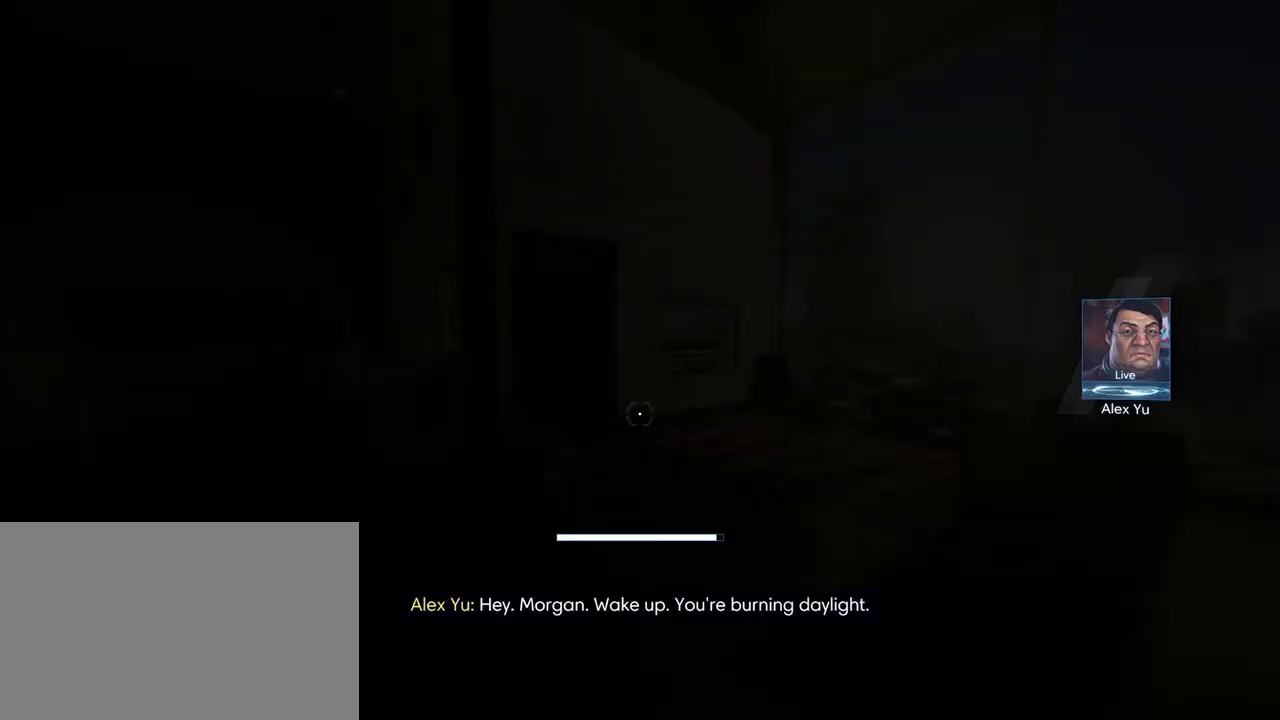
{"keys": ["shift", "w"], "mouse": [], "events": []}
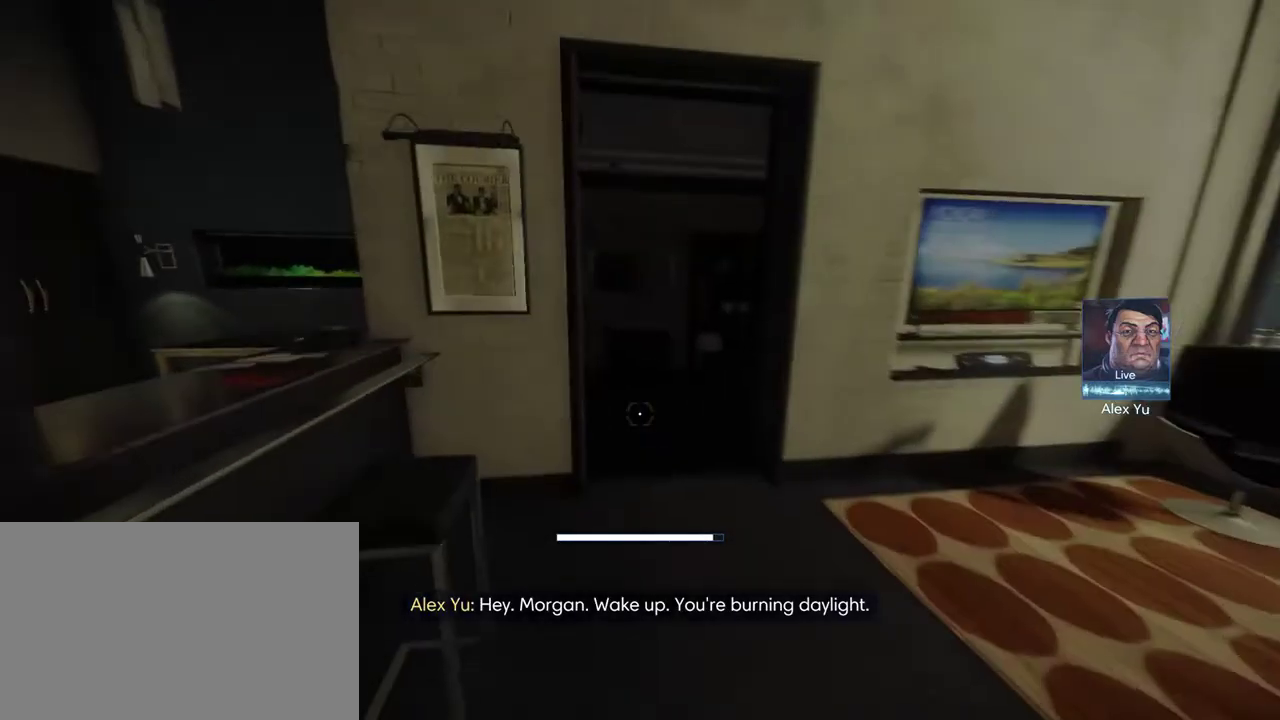
{"keys": ["shift", "w"], "mouse": [], "events": [[50, "c", "down"], [167, "c", "up"], [233, "f", "down"], [350, "f", "up"]]}
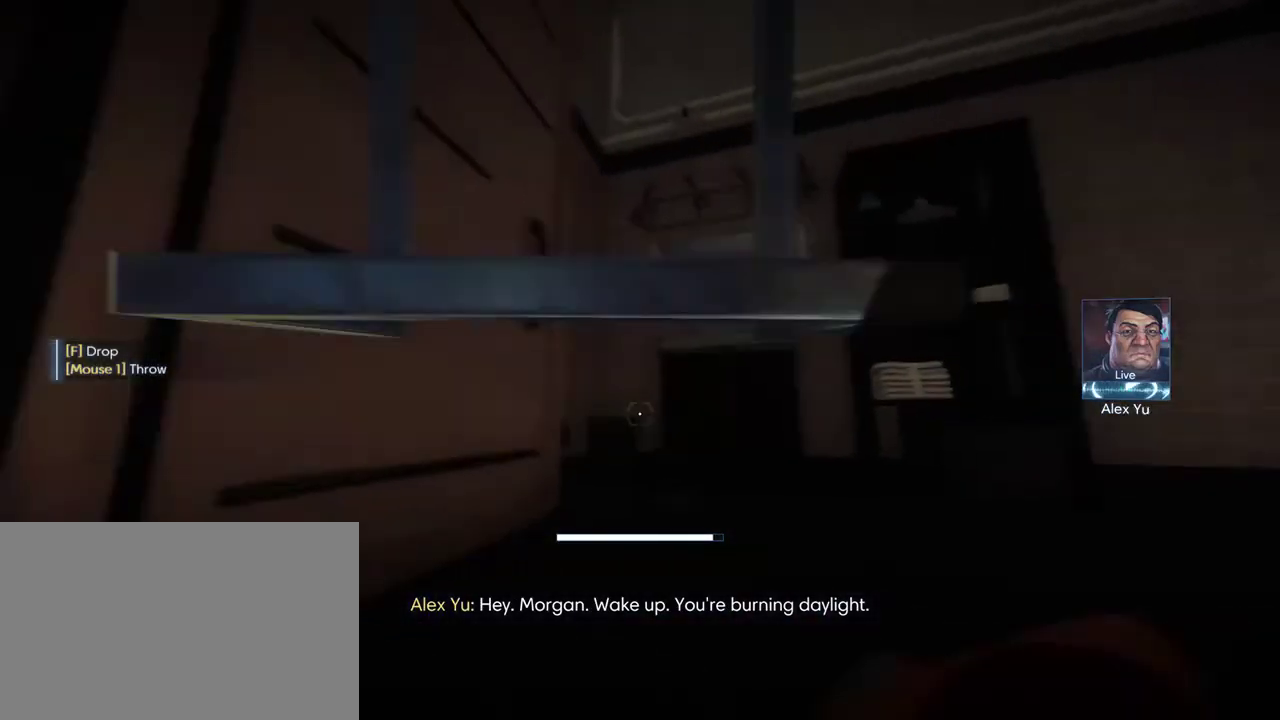
{"keys": [], "mouse": [], "events": [[217, "c", "down"], [300, "c", "up"], [367, "c", "down"], [483, "c", "up"], [483, "shift", "up"], [483, "w", "up"]]}
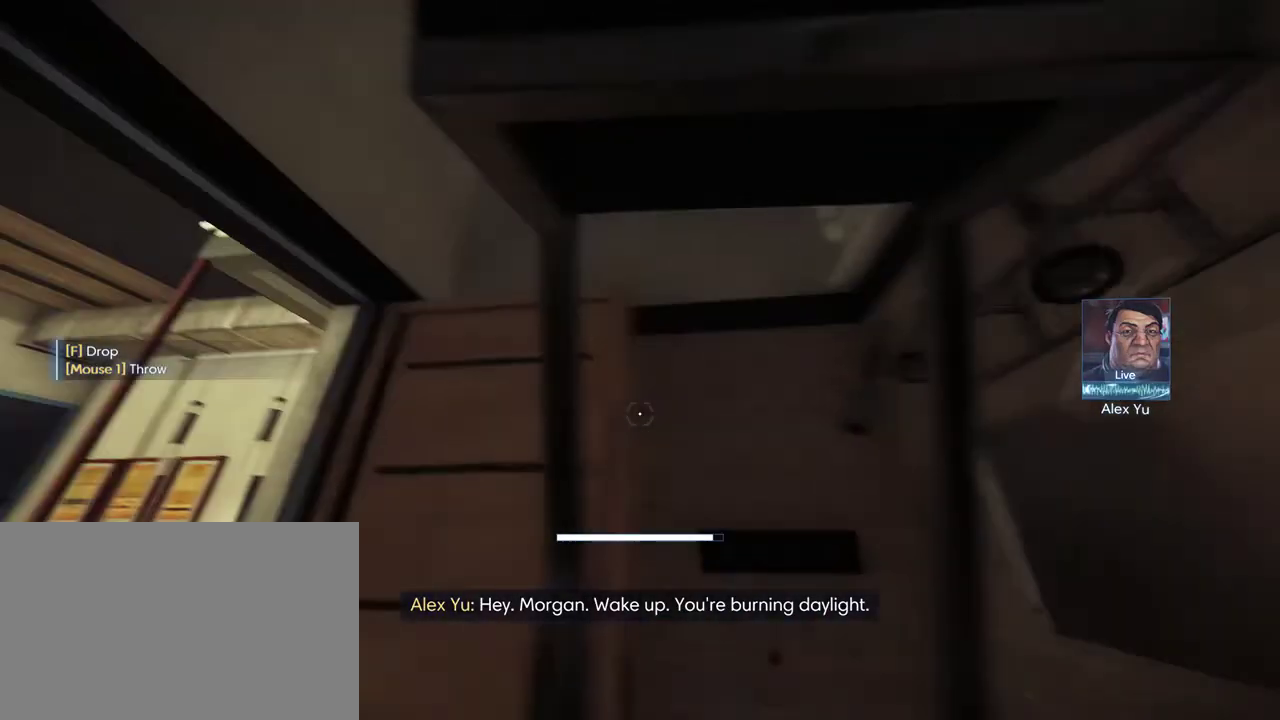
{"keys": ["space"], "mouse": [], "events": [[200, "space", "down"]]}
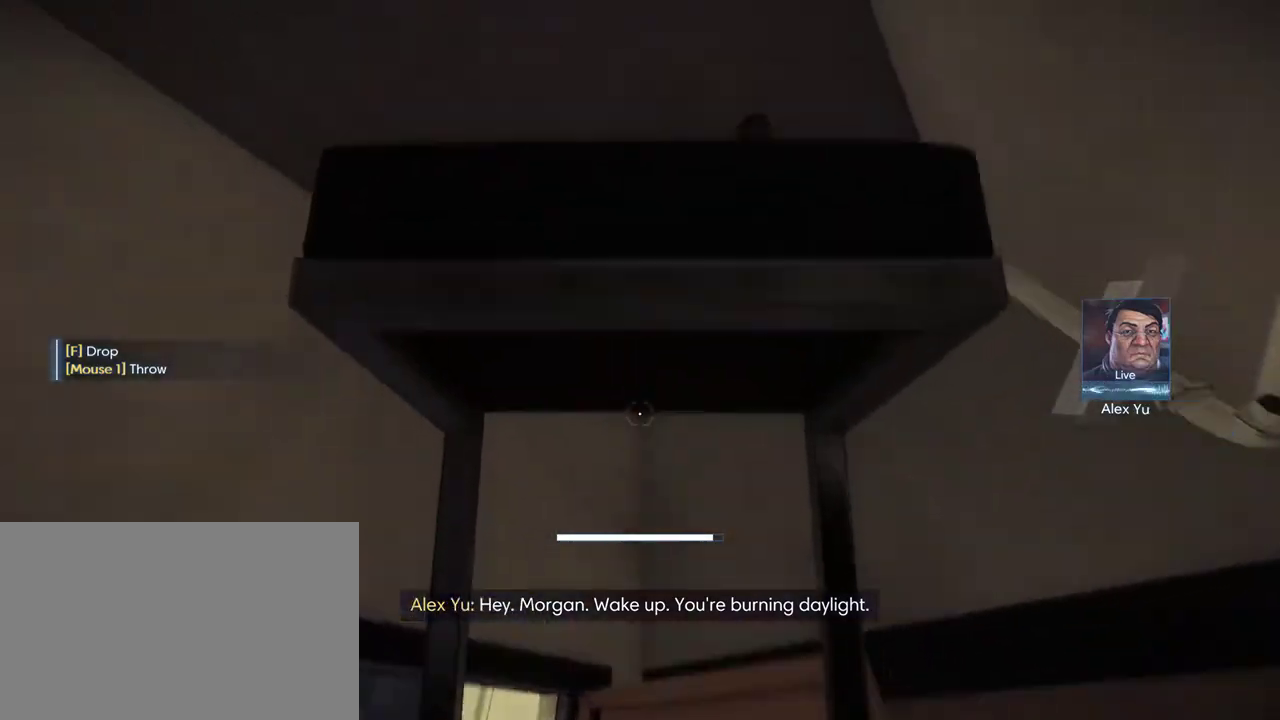
{"keys": ["shift", "w"], "mouse": [], "events": [[67, "mouse_left", "down"], [133, "mouse_left", "up"], [183, "space", "up"], [250, "space", "down"], [367, "space", "up"], [433, "w", "down"], [467, "shift", "down"]]}
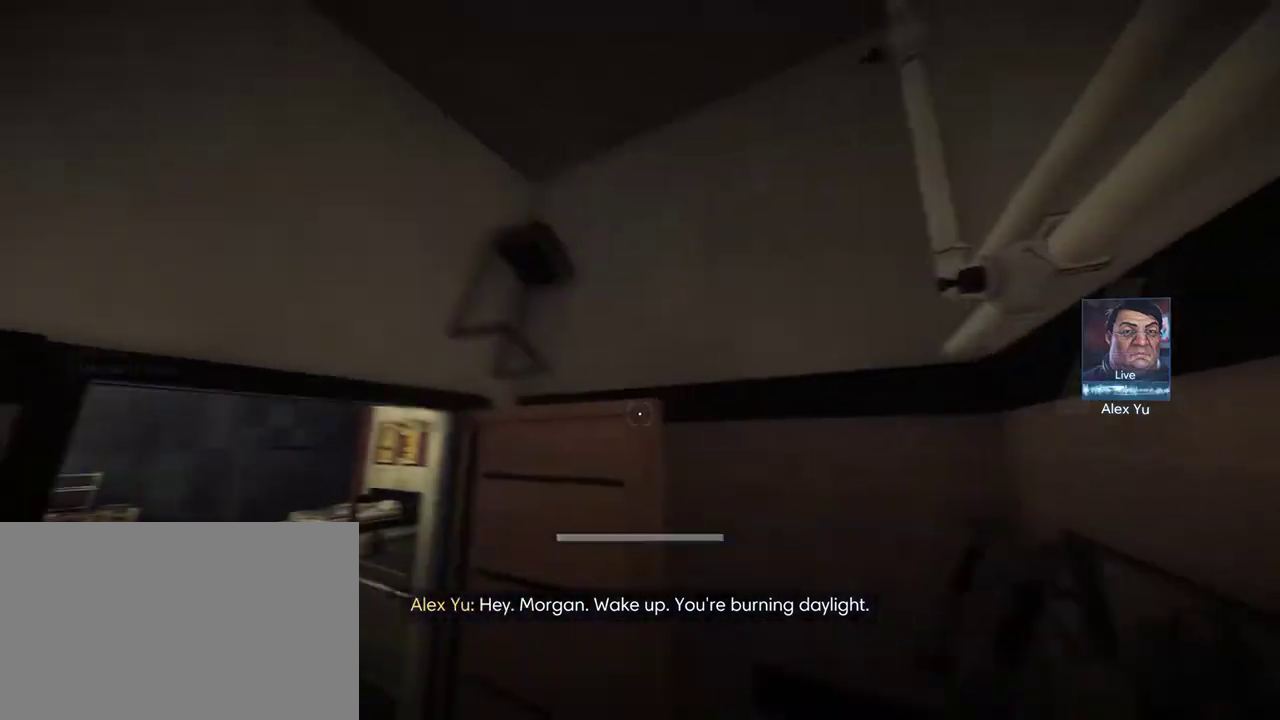
{"keys": ["shift", "space", "w"], "mouse": [], "events": [[367, "space", "down"]]}
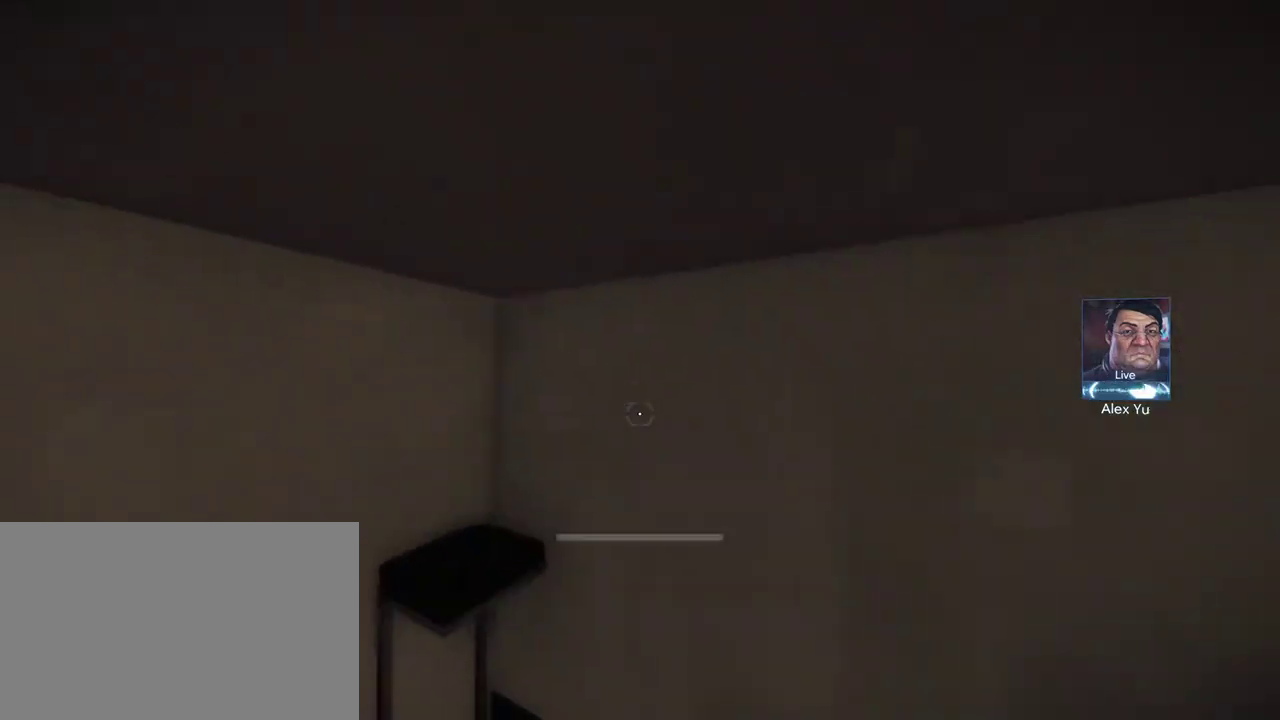
{"keys": ["shift", "w"], "mouse": [], "events": [[233, "space", "up"]]}
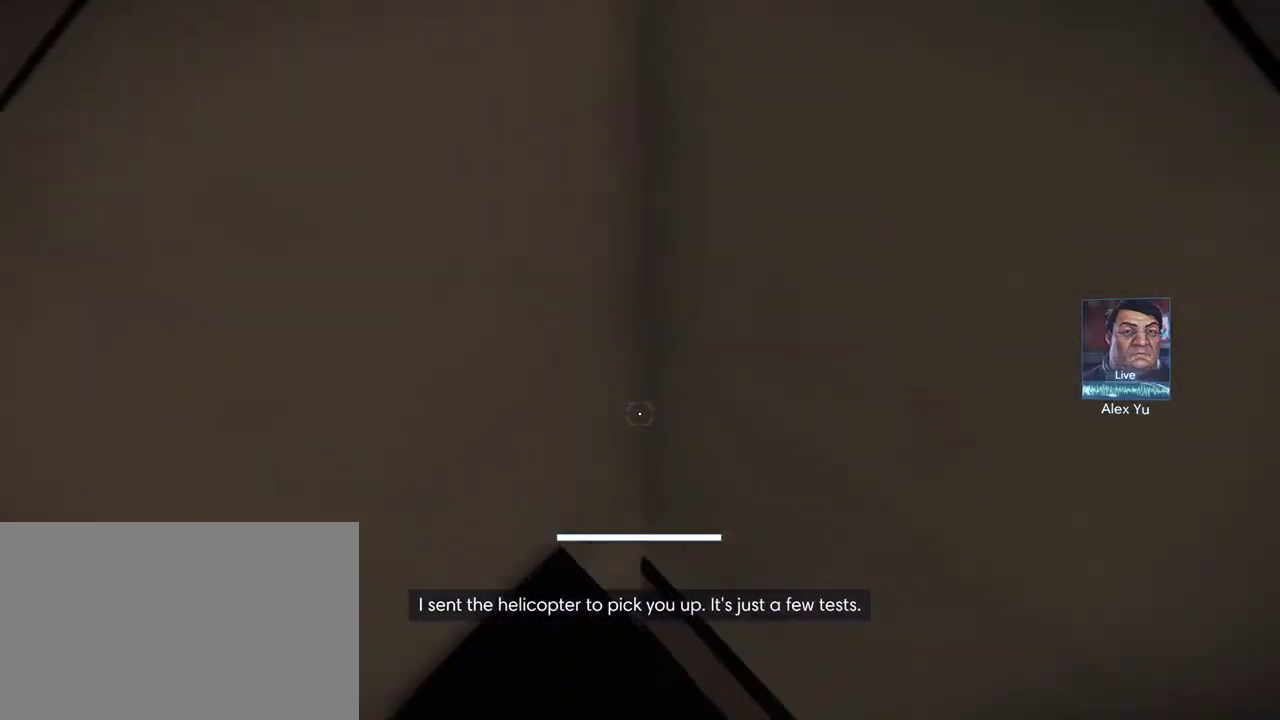
{"keys": [], "mouse": [], "events": [[100, "shift", "up"], [100, "w", "up"], [133, "space", "down"], [217, "space", "up"]]}
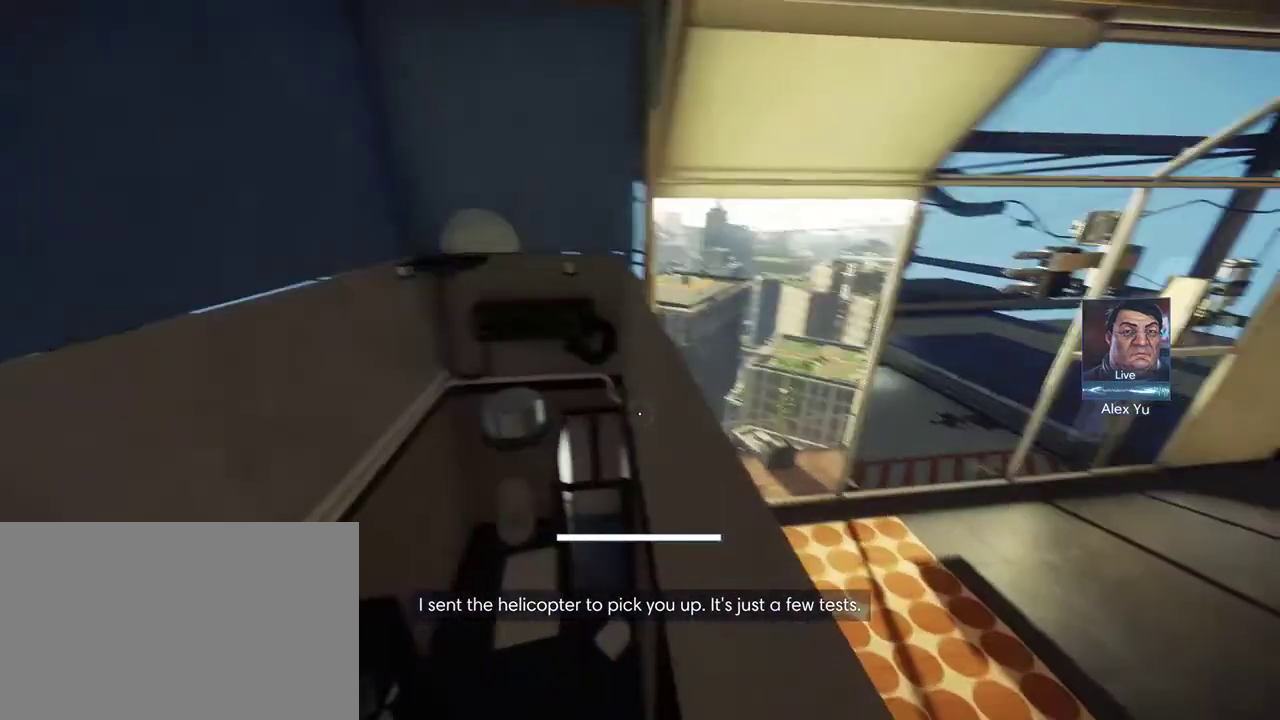
{"keys": ["shift", "w"], "mouse": [], "events": [[83, "space", "down"], [83, "w", "down"], [117, "shift", "down"], [200, "space", "up"]]}
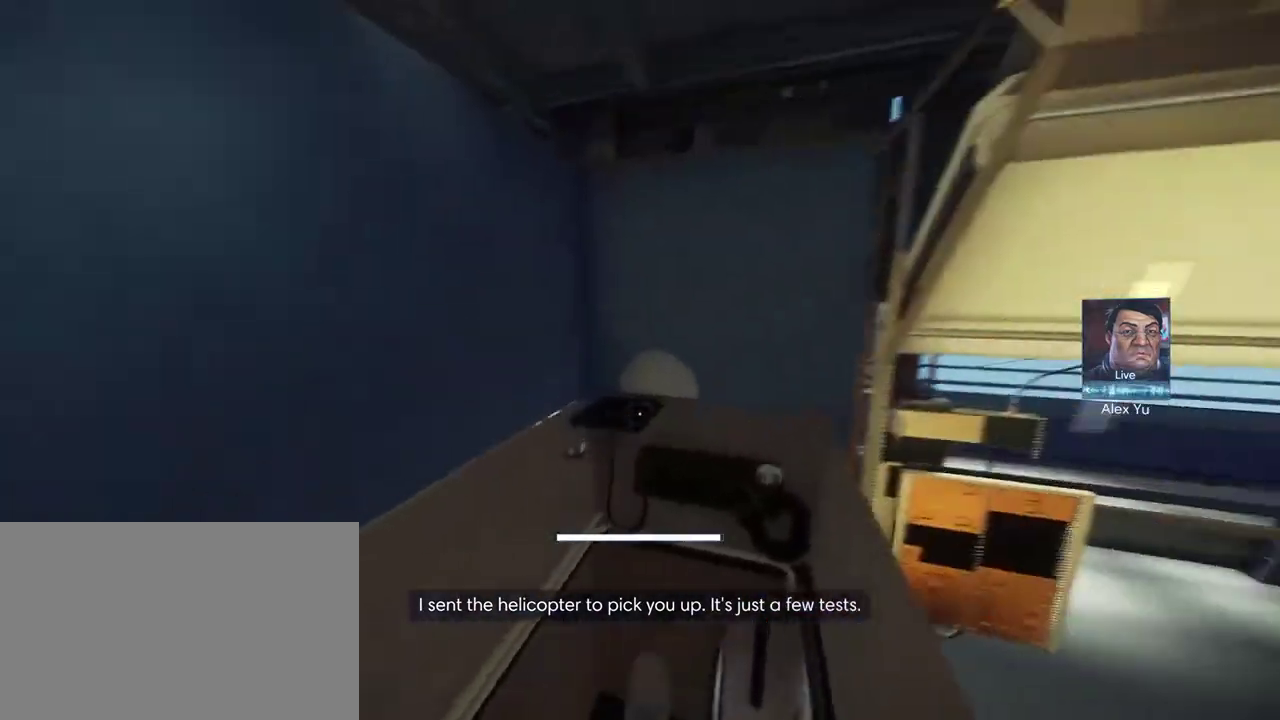
{"keys": ["shift", "space", "w"], "mouse": [], "events": [[150, "space", "down"]]}
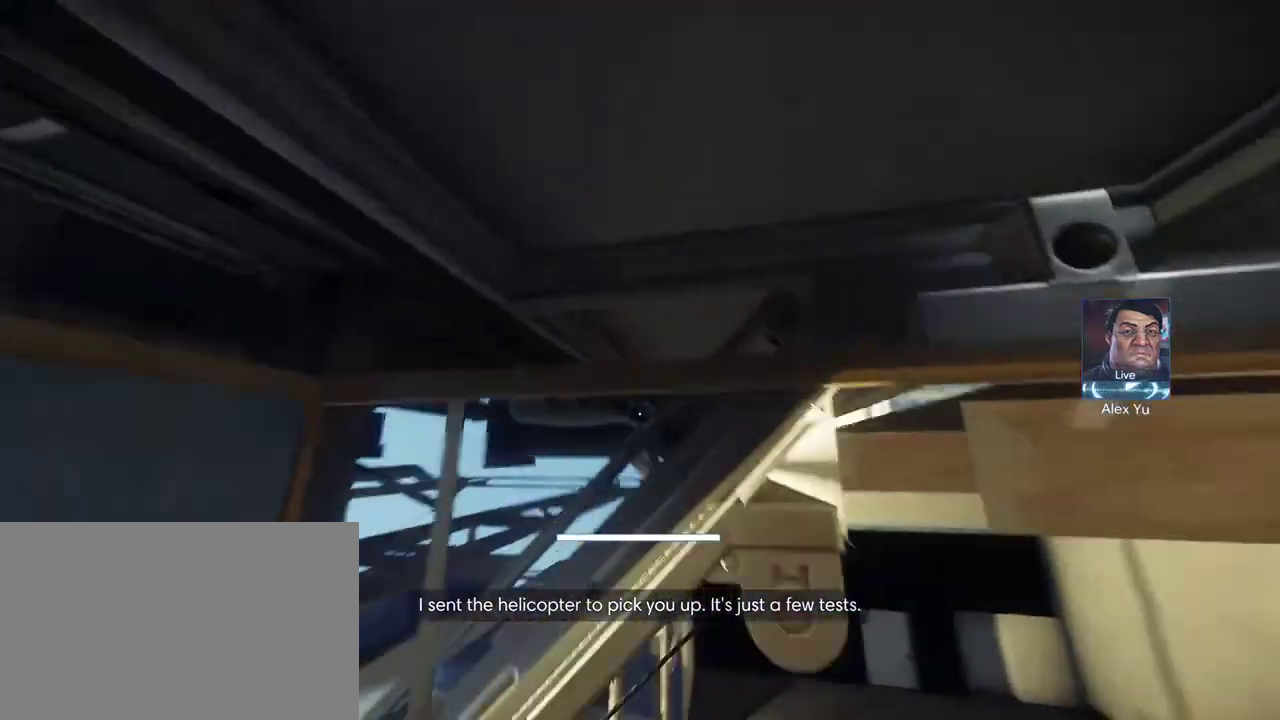
{"keys": ["shift", "space", "w"], "mouse": [], "events": []}
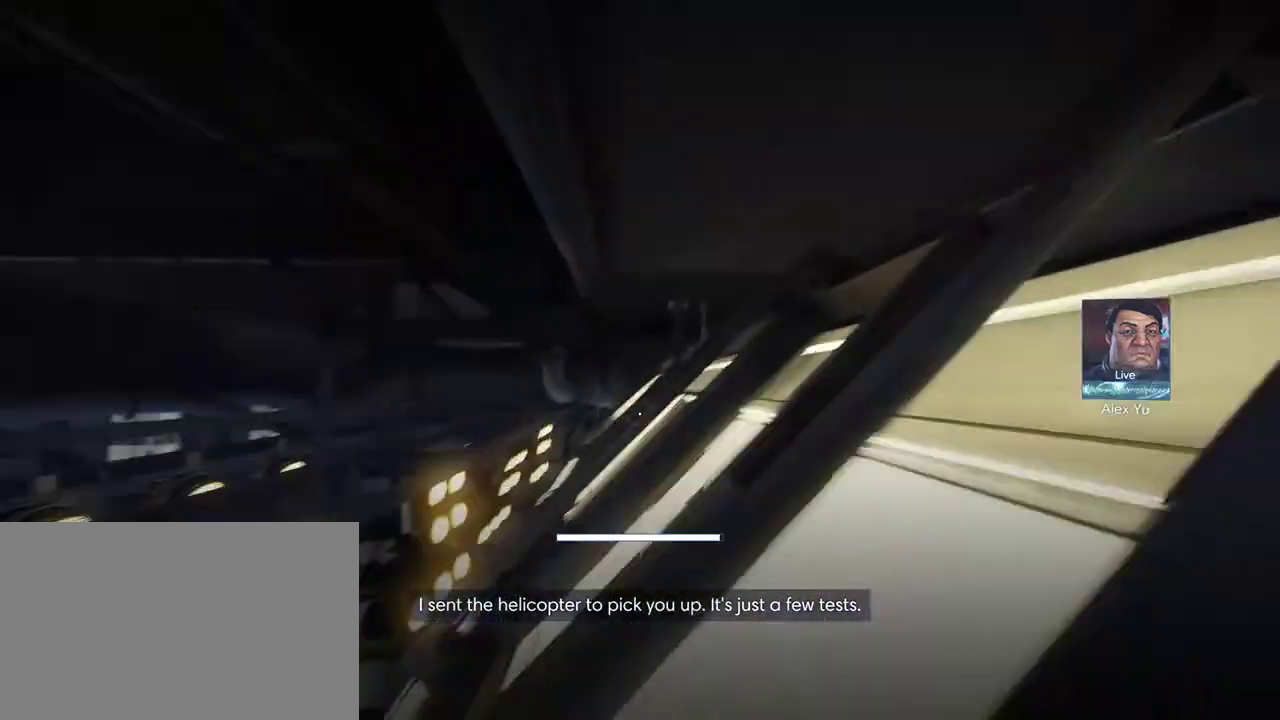
{"keys": ["shift", "w"], "mouse": [], "events": [[17, "space", "up"]]}
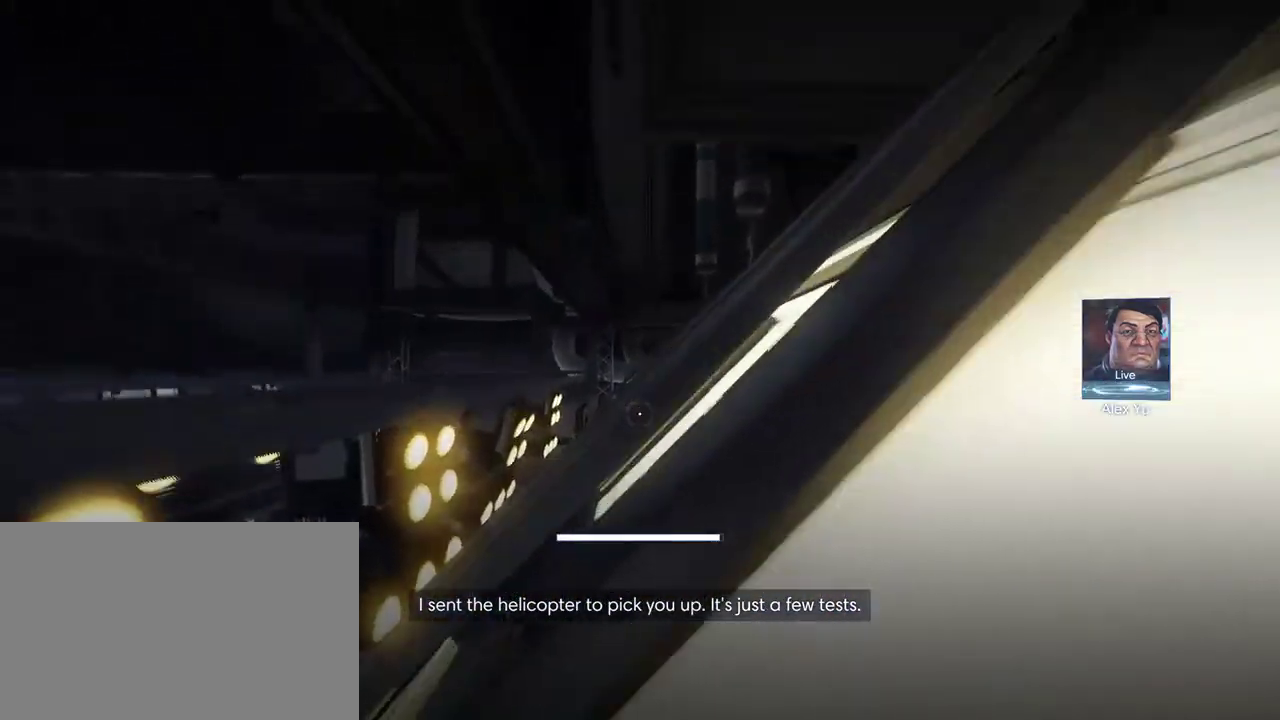
{"keys": ["shift", "w"], "mouse": [], "events": []}
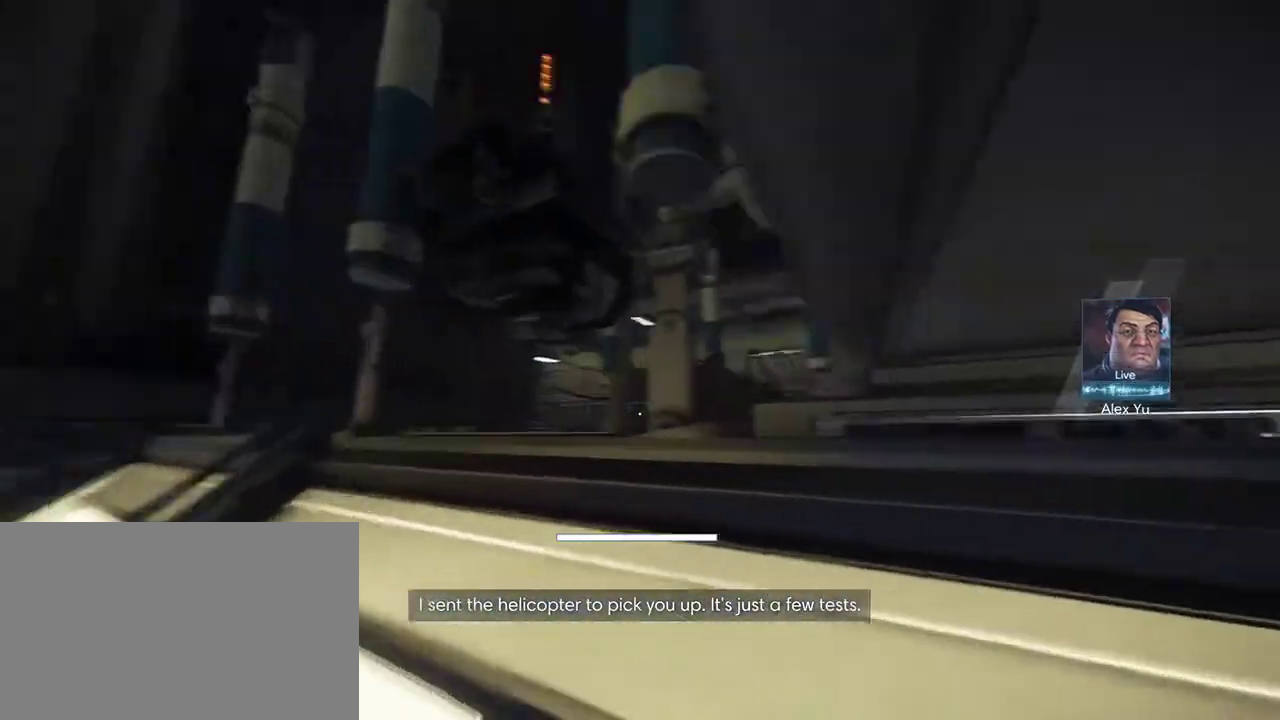
{"keys": ["shift", "w"], "mouse": [], "events": []}
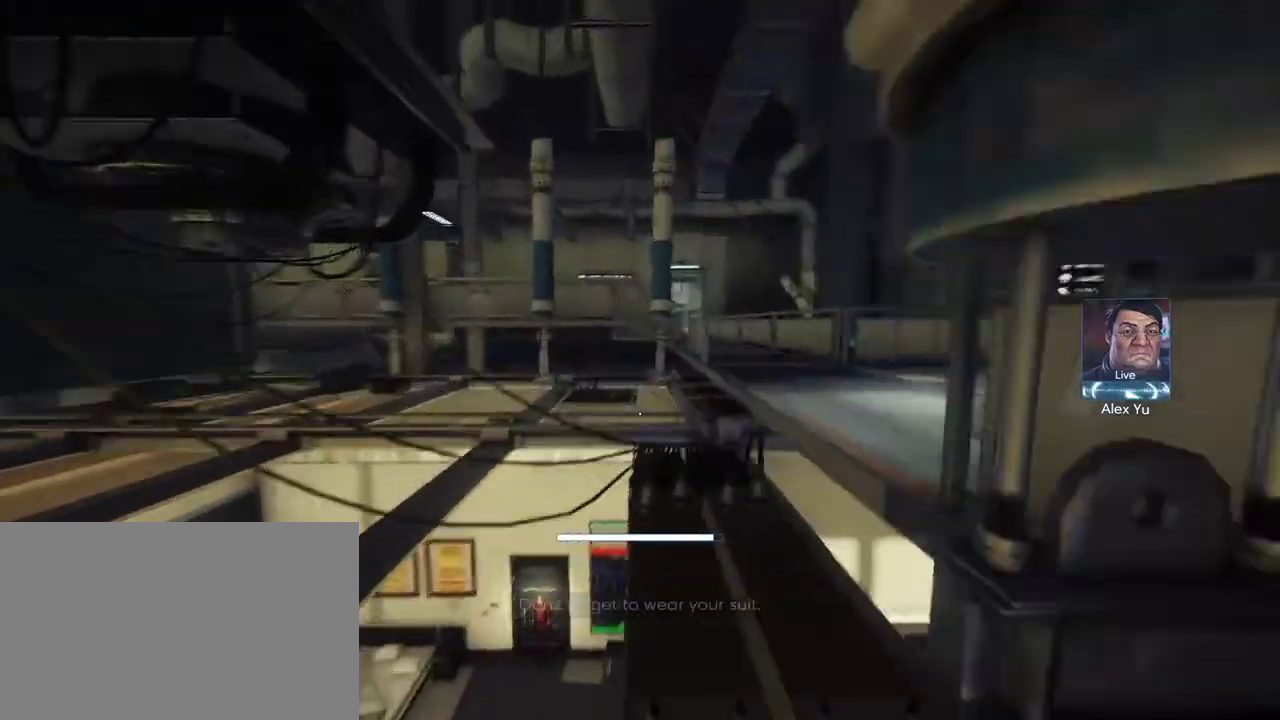
{"keys": ["shift", "w"], "mouse": [], "events": []}
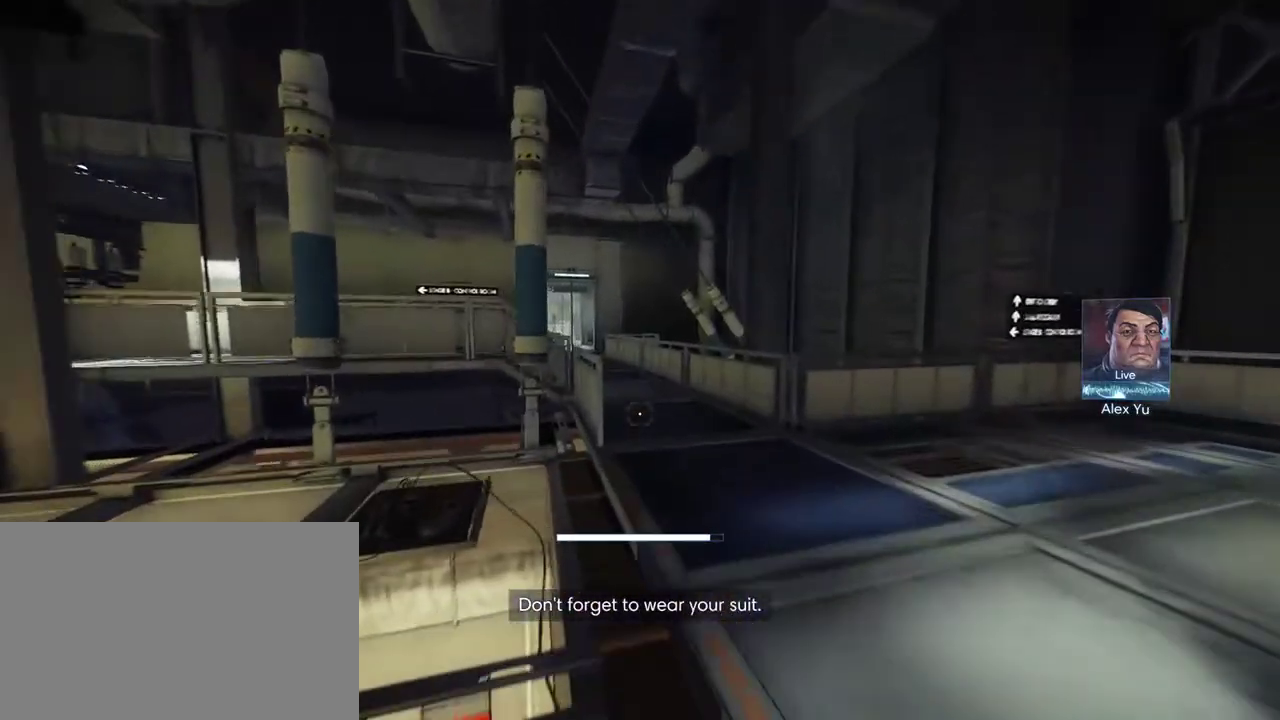
{"keys": ["shift", "w"], "mouse": [], "events": []}
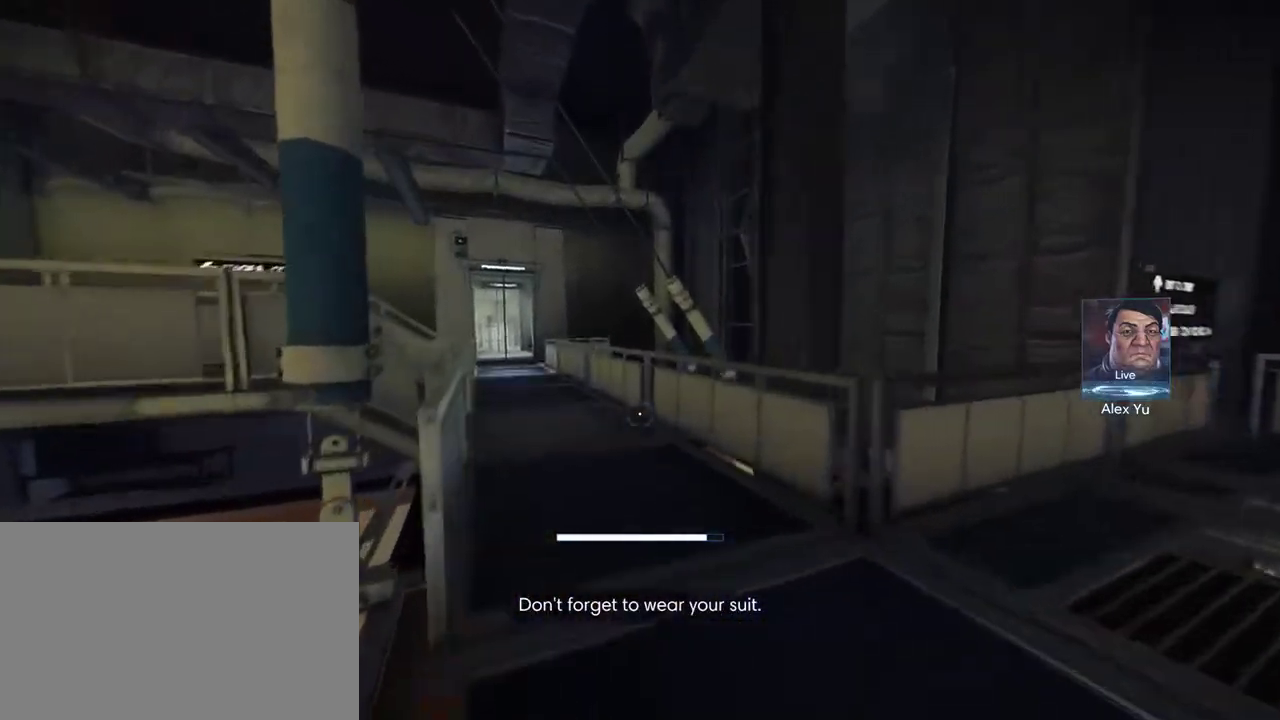
{"keys": ["shift", "w"], "mouse": [], "events": []}
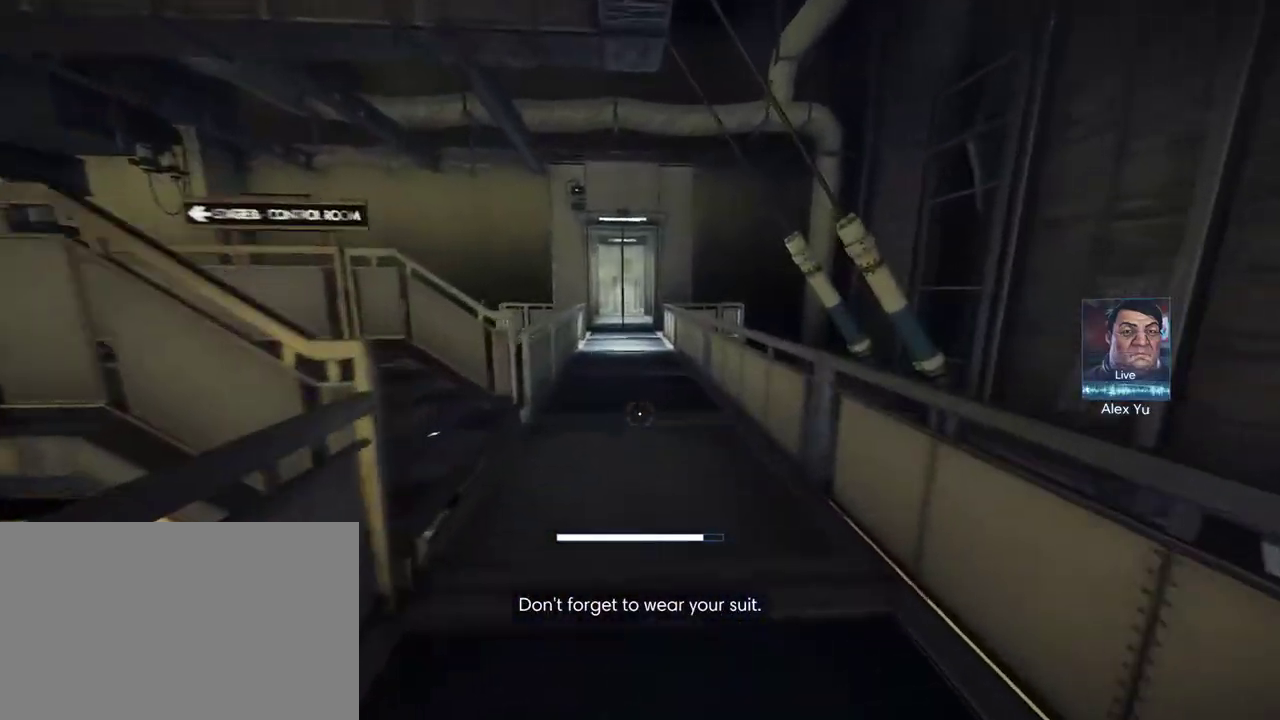
{"keys": ["shift", "w"], "mouse": [], "events": [[333, "c", "down"], [483, "c", "up"]]}
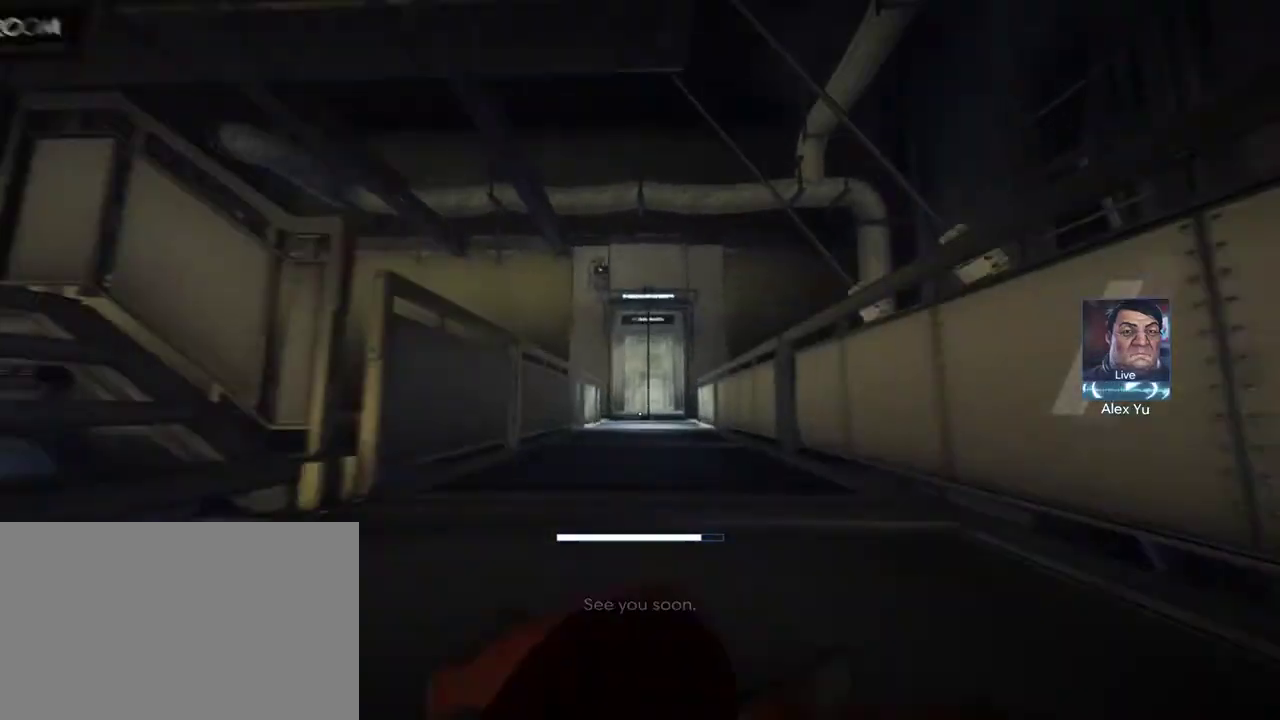
{"keys": ["shift", "w"], "mouse": [], "events": [[233, "c", "down"], [350, "c", "up"]]}
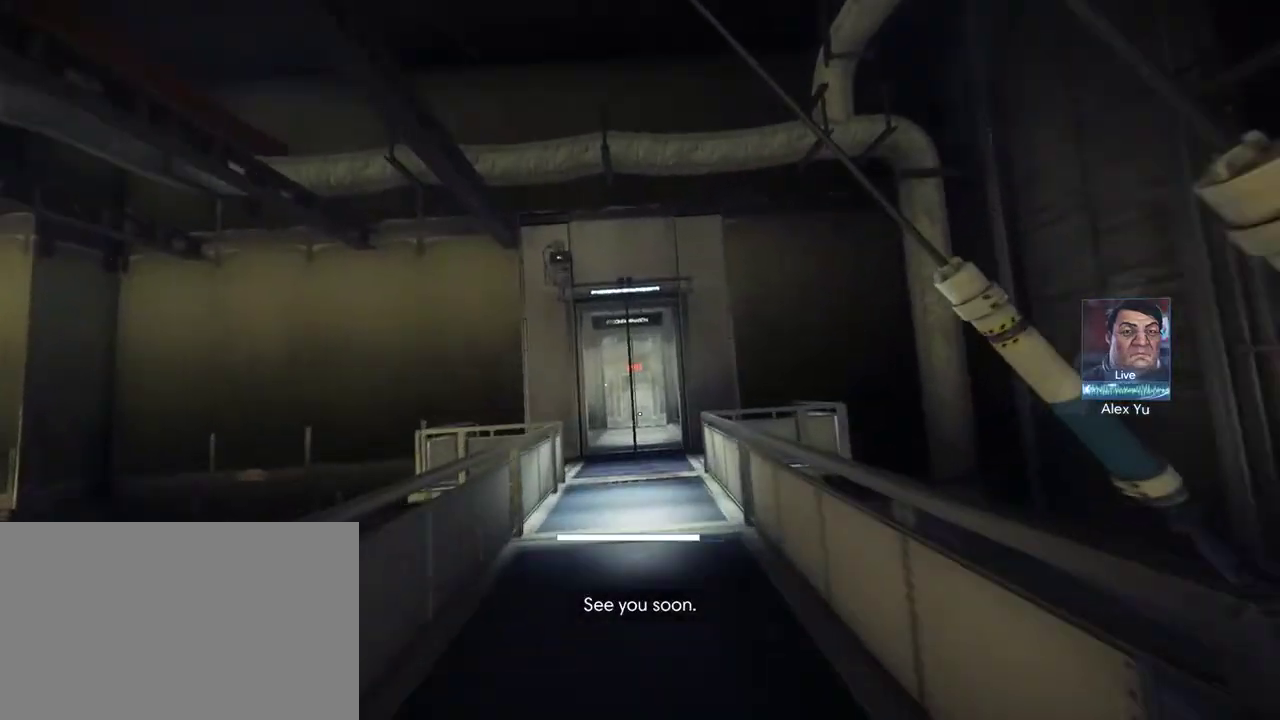
{"keys": ["shift", "w"], "mouse": [], "events": [[167, "c", "down"], [283, "c", "up"]]}
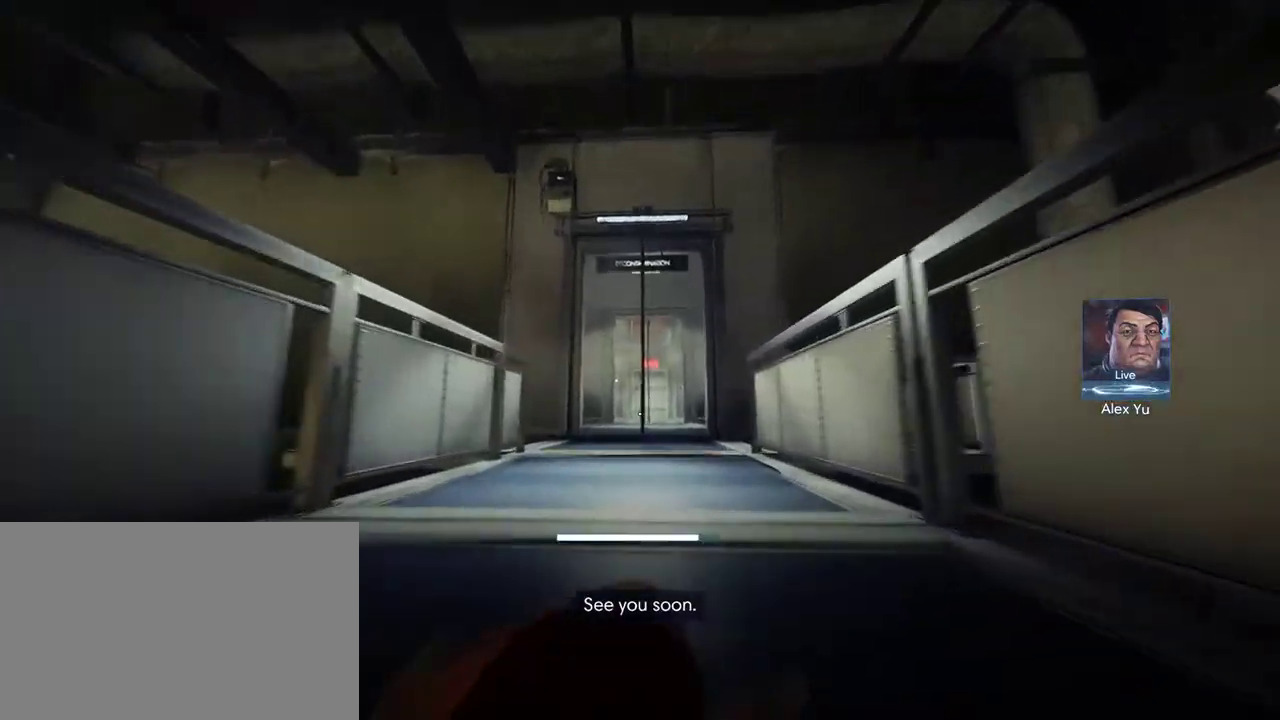
{"keys": ["shift", "w"], "mouse": [], "events": [[33, "c", "down"], [133, "c", "up"]]}
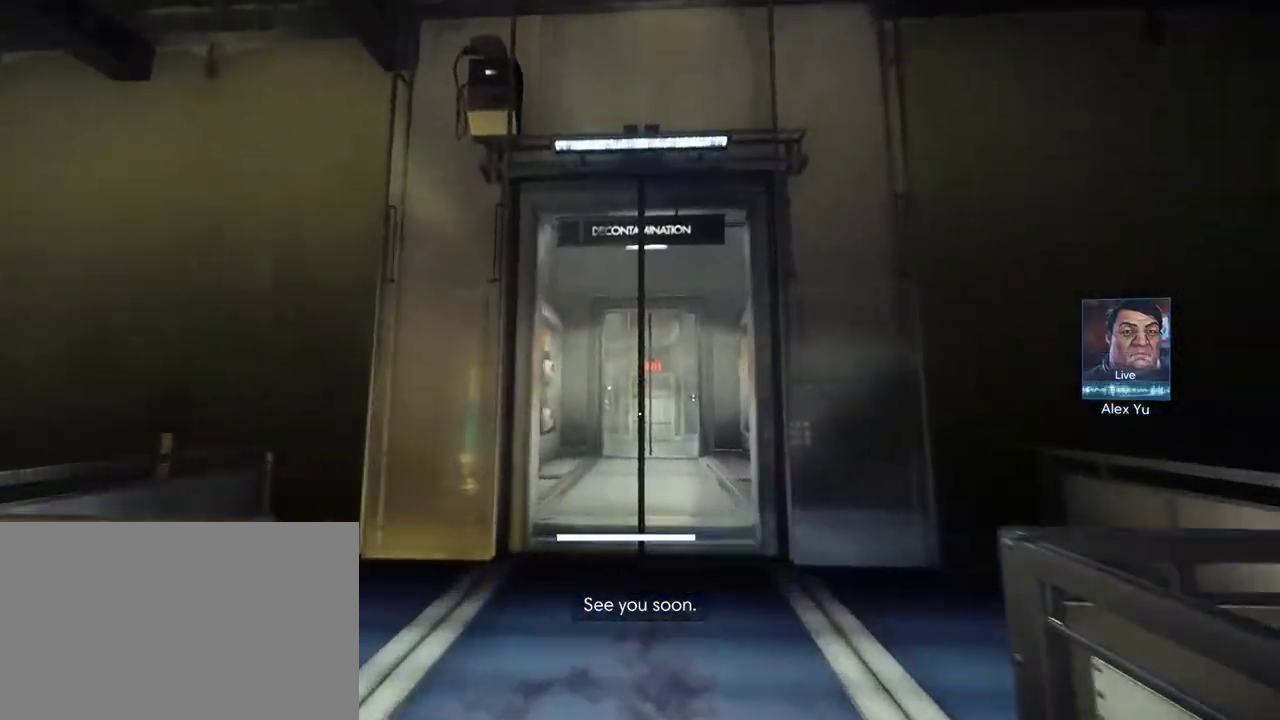
{"keys": ["shift", "w"], "mouse": [], "events": [[200, "c", "down"], [317, "c", "up"]]}
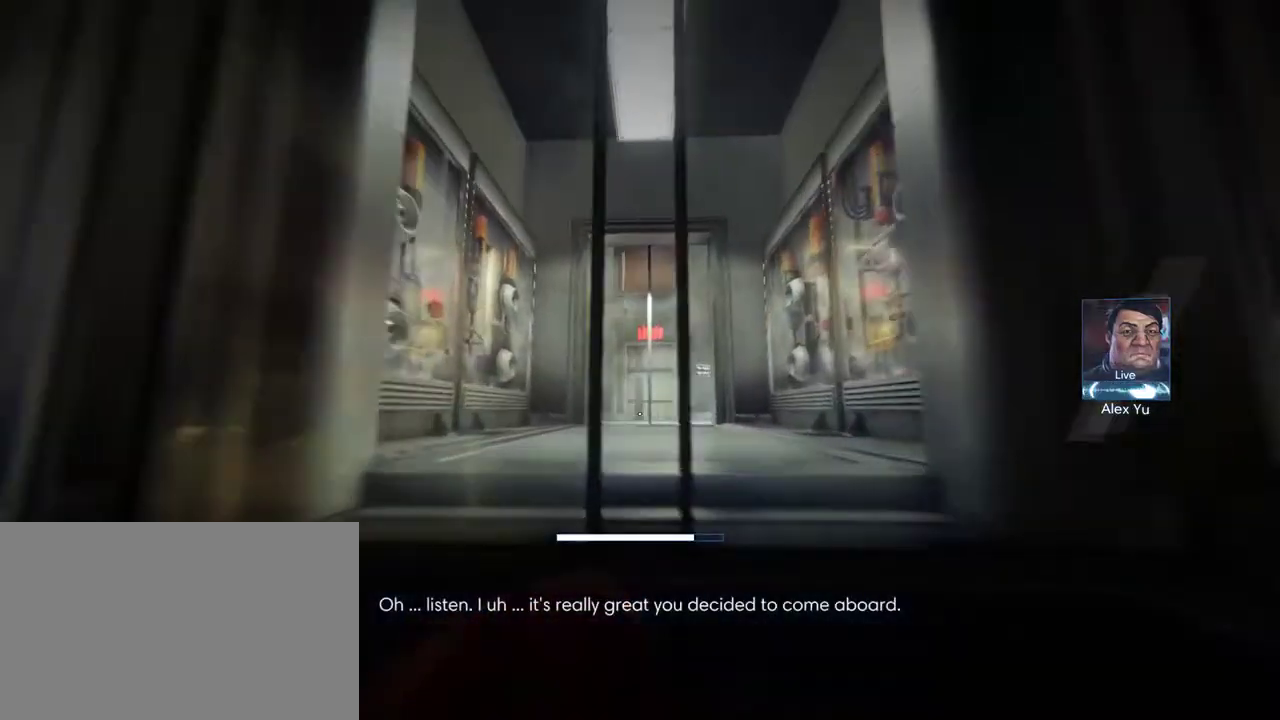
{"keys": ["shift", "w"], "mouse": [], "events": [[150, "c", "down"], [267, "c", "up"]]}
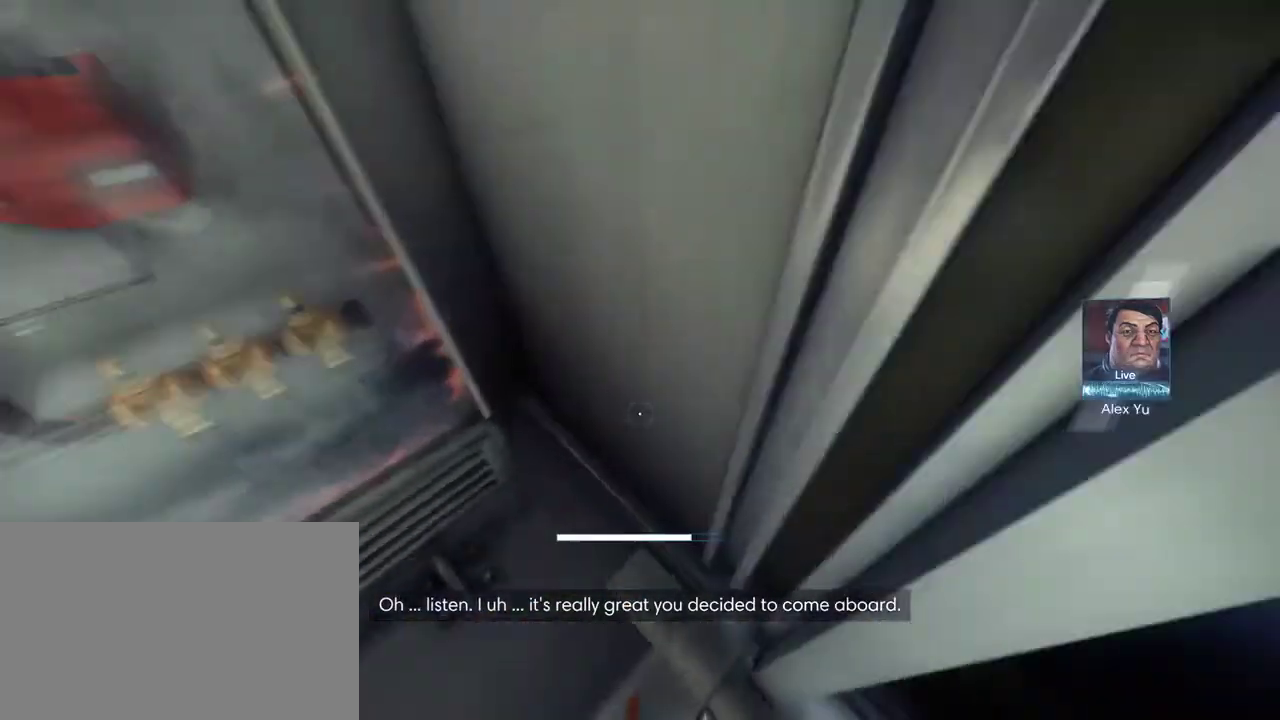
{"keys": ["space"], "mouse": [], "events": [[267, "w", "up"], [317, "shift", "up"], [483, "space", "down"]]}
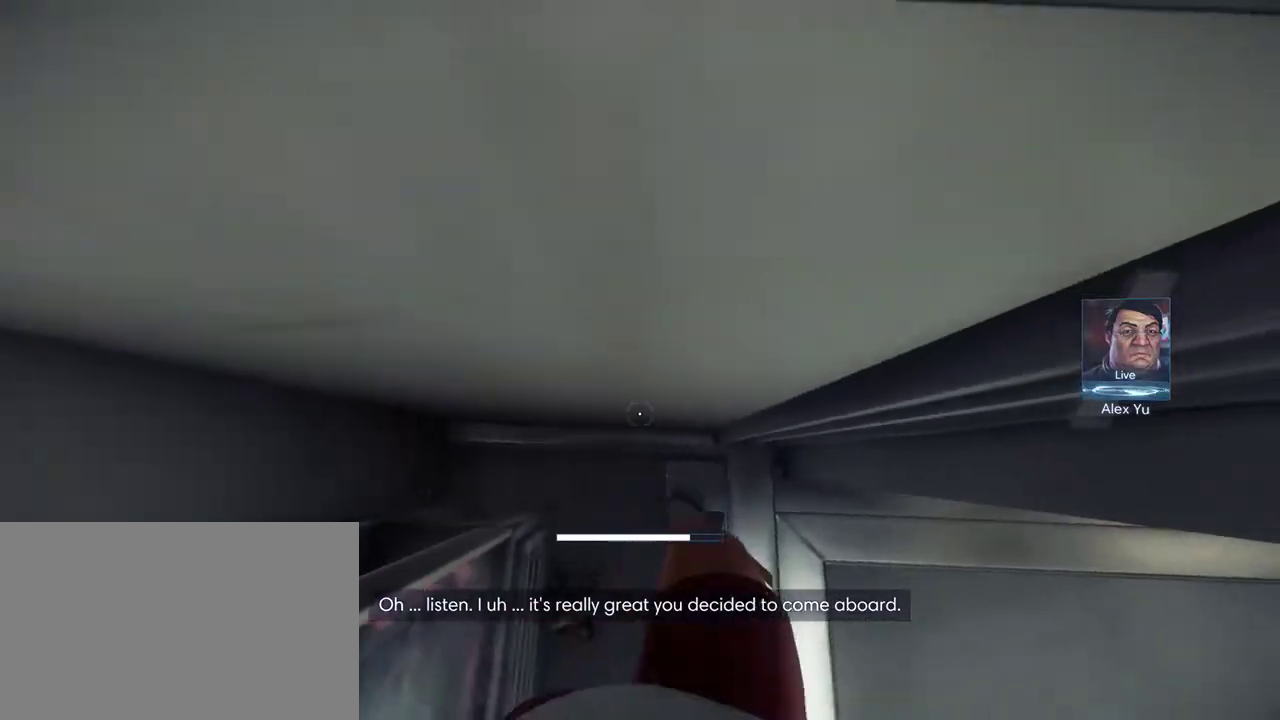
{"keys": ["space", "w"], "mouse": [], "events": [[117, "space", "up"], [117, "w", "down"], [233, "s", "down"], [300, "space", "down"], [333, "w", "up"], [367, "s", "up"], [483, "w", "down"]]}
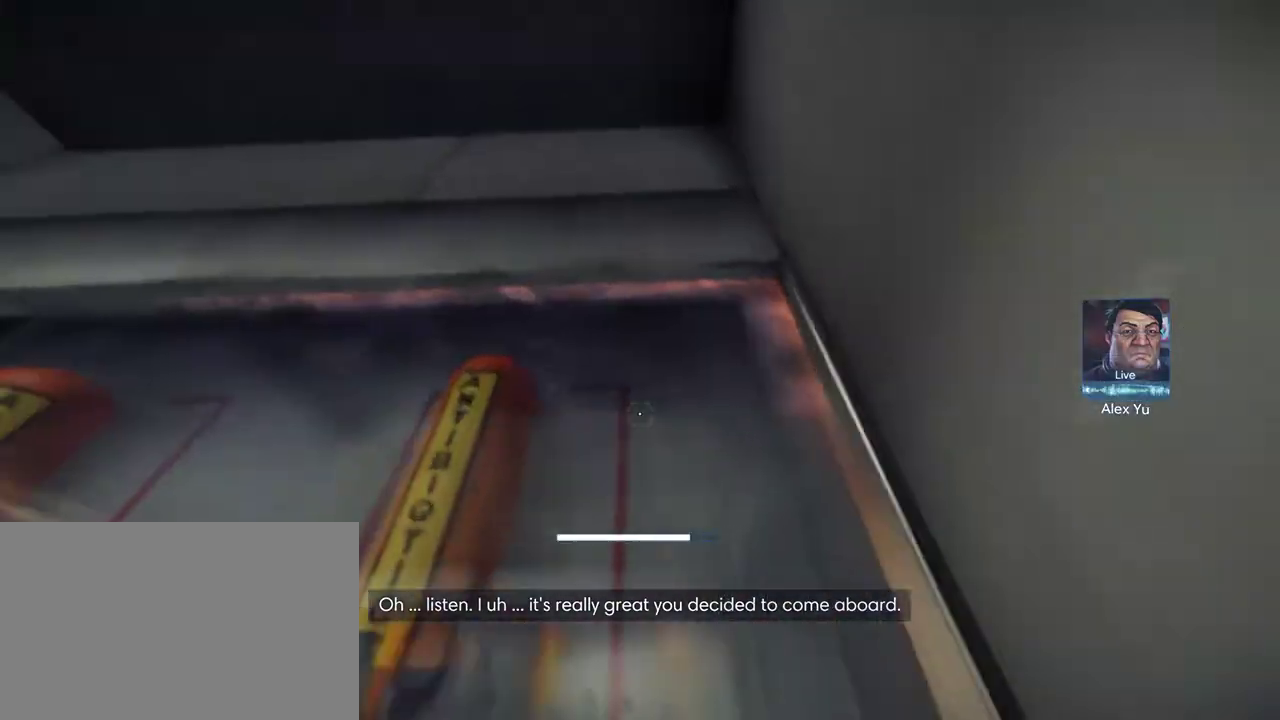
{"keys": ["w"], "mouse": [], "events": [[450, "space", "up"]]}